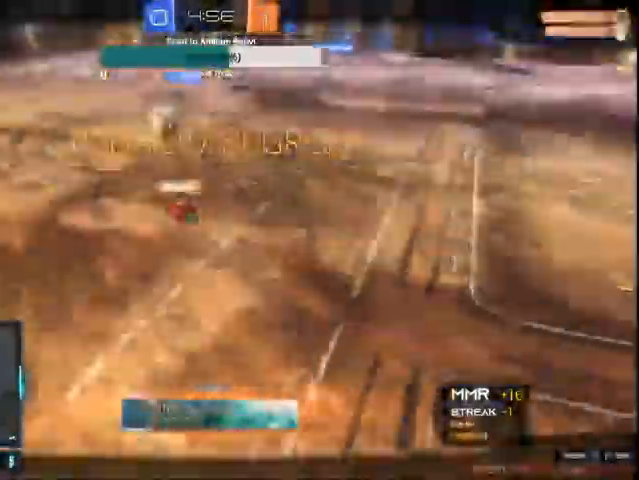
Gameplay with a controller (PlayStation layout); each line is a JSON object with the inputs held at the frame after it (dt_ms = milliseconds from this image to that frame). "events" lists button and stick changes between this image and that frame as [ms after this image, input, new state], when the widget could be followed in between. Not read: TRIANGLE.
{"dt_ms": 500, "buttons": [], "left_stick": "center", "right_stick": "center", "events": [[233, "CIRCLE", "up"], [333, "L1", "down"], [400, "L1", "up"]]}
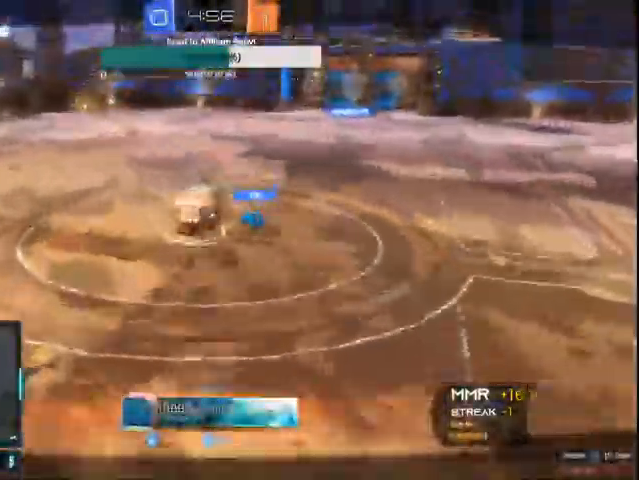
{"dt_ms": 1000, "buttons": [], "left_stick": "center", "right_stick": "center"}
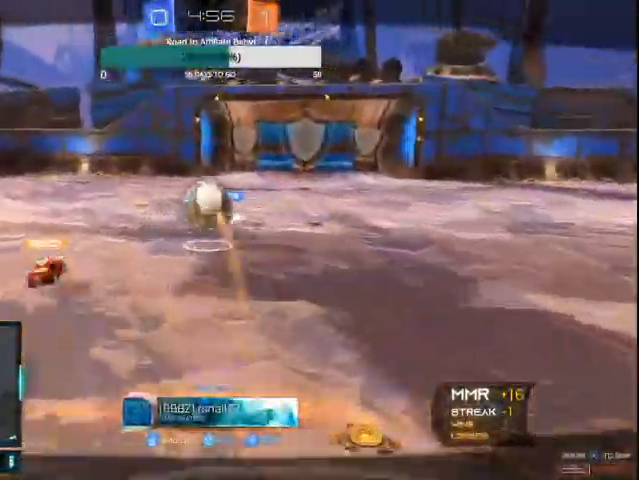
{"dt_ms": 500, "buttons": [], "left_stick": "center", "right_stick": "center", "events": []}
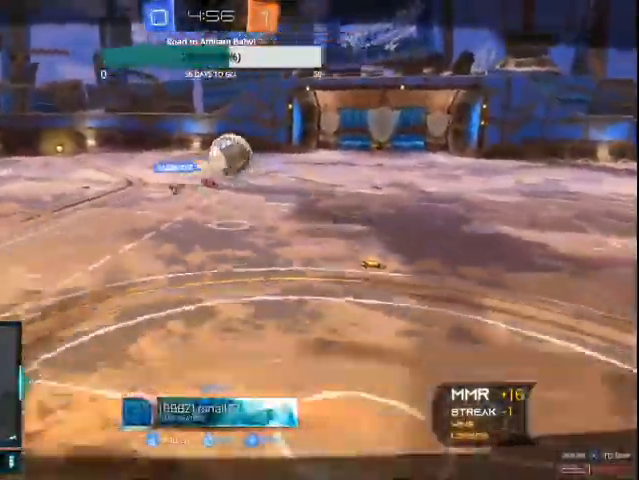
{"dt_ms": 1000, "buttons": [], "left_stick": "center", "right_stick": "center"}
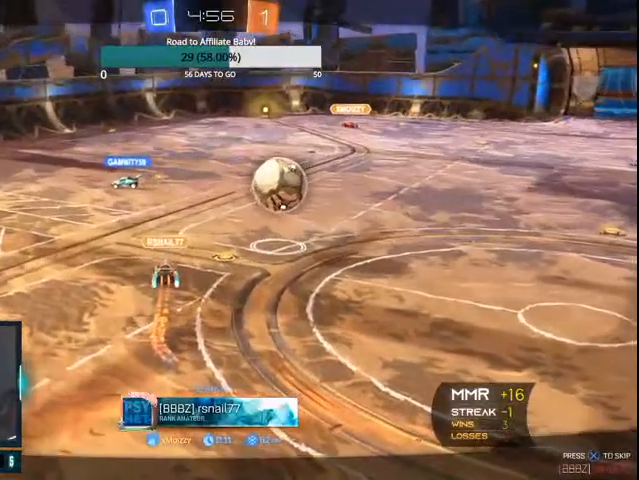
{"dt_ms": 500, "buttons": [], "left_stick": "center", "right_stick": "center", "events": []}
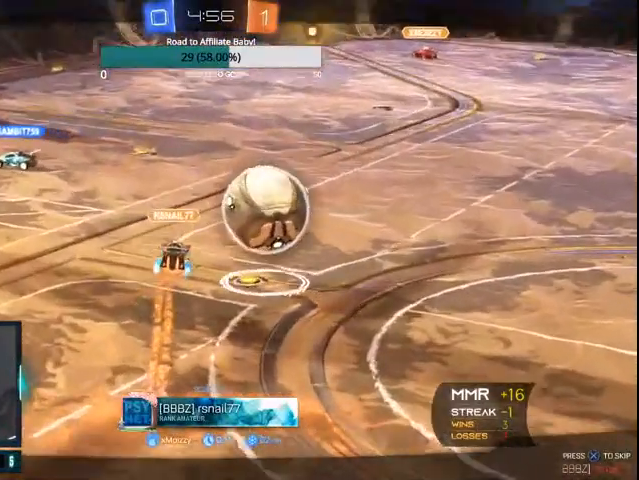
{"dt_ms": 500, "buttons": ["CROSS"], "left_stick": "center", "right_stick": "center", "events": [[467, "CROSS", "down"]]}